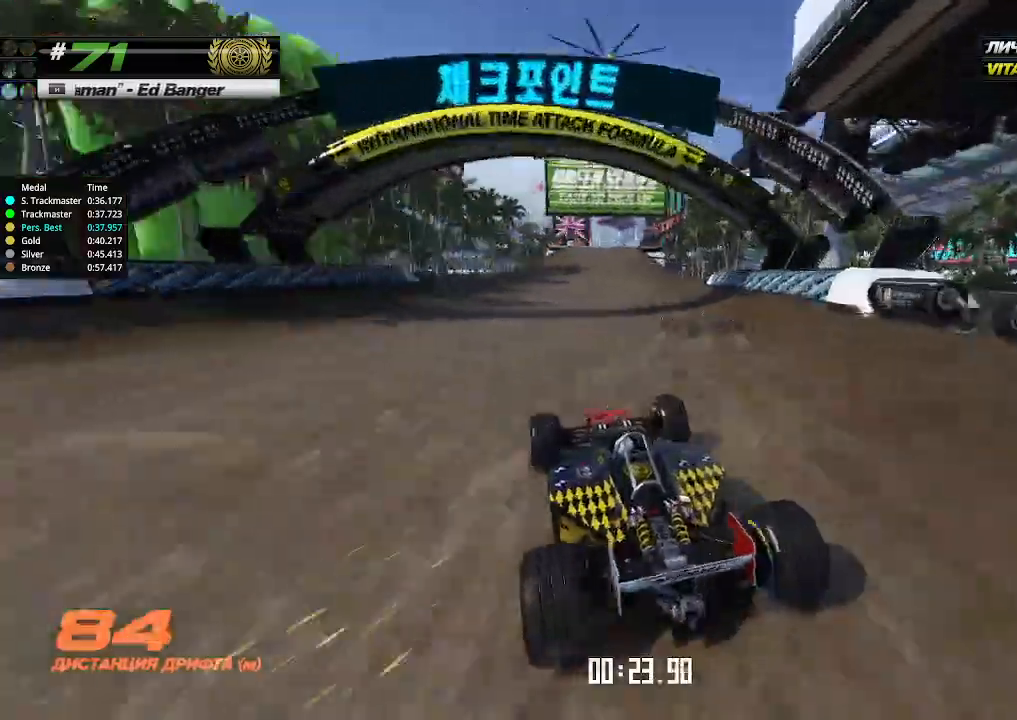
Gameplay with keyboard; each line is a JSON object with the keys held at the frame after it. "events" lists presses ("down") and releases ("up") of "down", "left", "right" and "up" between this image and that frame as [ms after this image, input, new state], when the widget could be followed in between. No other keys are recorded. Mouse input is not recorded.
{"keys": ["up"], "events": []}
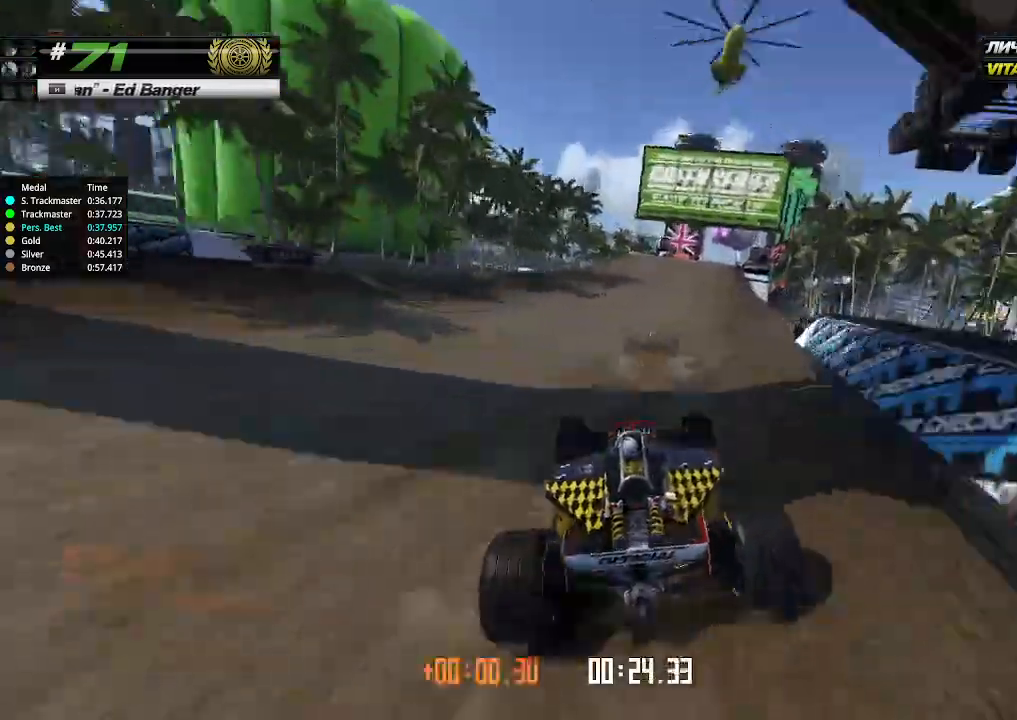
{"keys": ["up"], "events": [[166, "right", "down"], [266, "right", "up"]]}
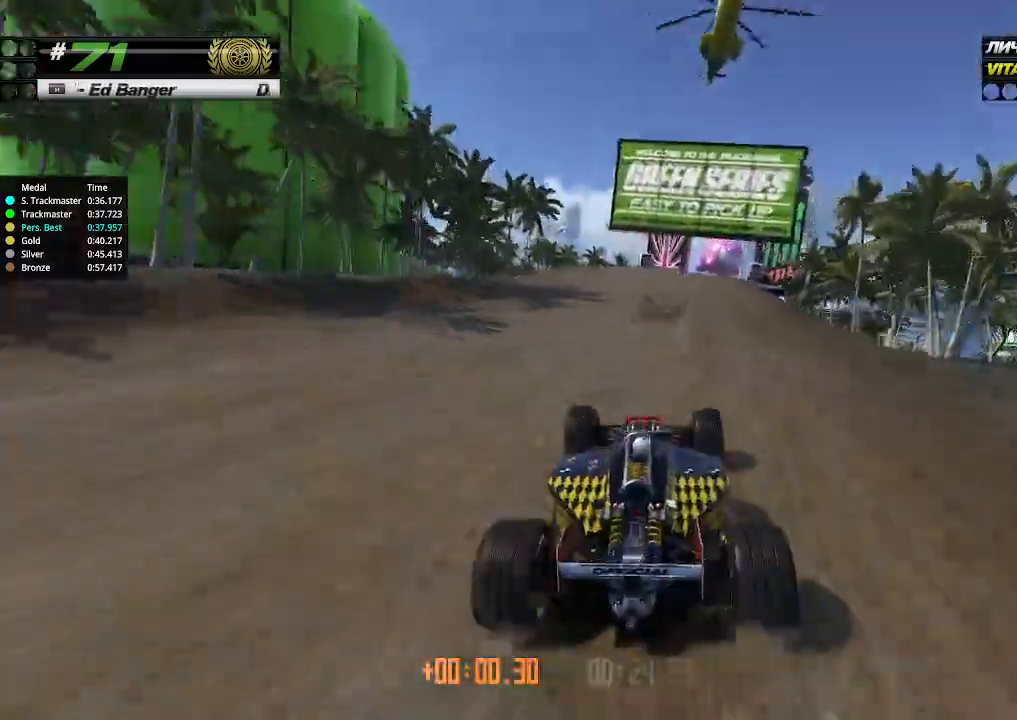
{"keys": ["up"], "events": [[133, "right", "down"], [233, "right", "up"]]}
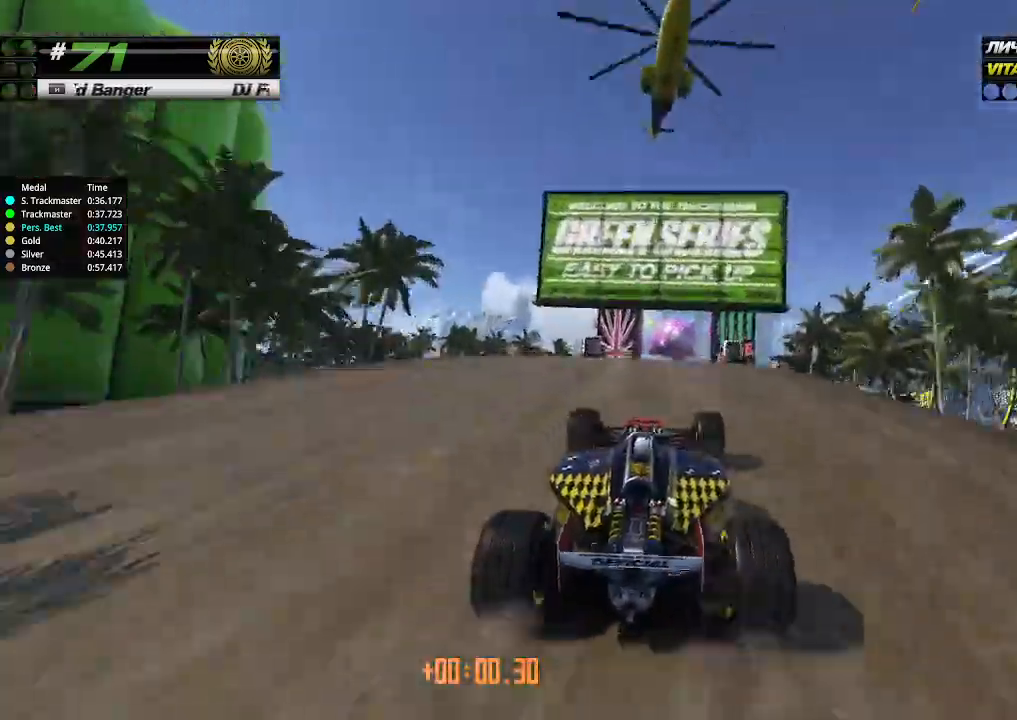
{"keys": ["up"], "events": []}
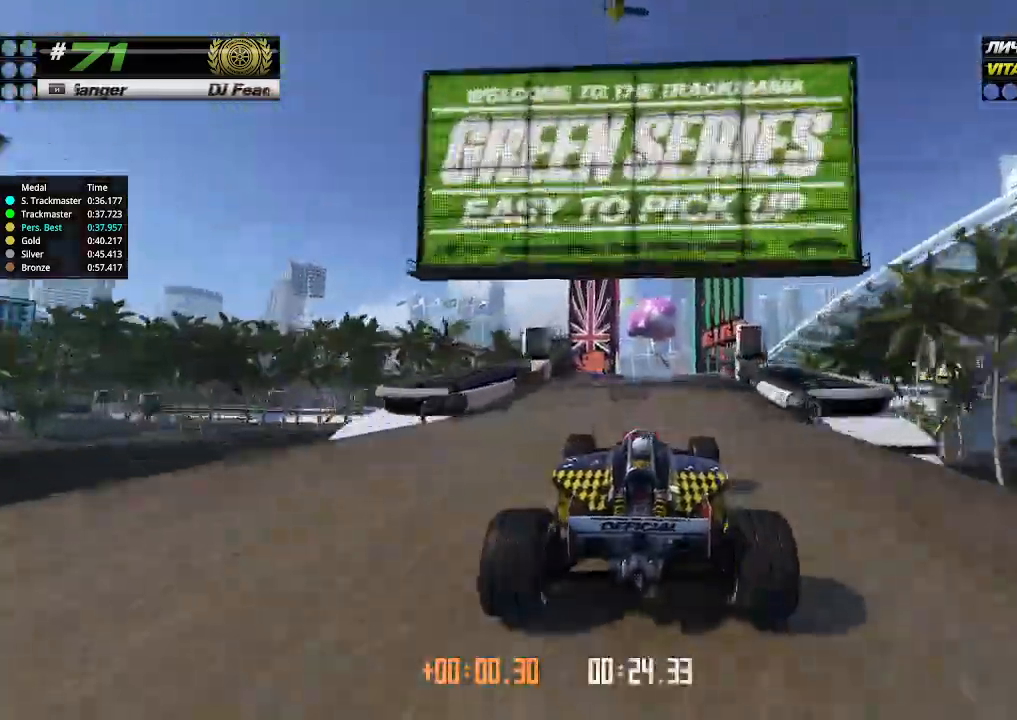
{"keys": ["left", "up"], "events": [[66, "right", "down"], [133, "right", "up"], [500, "left", "down"]]}
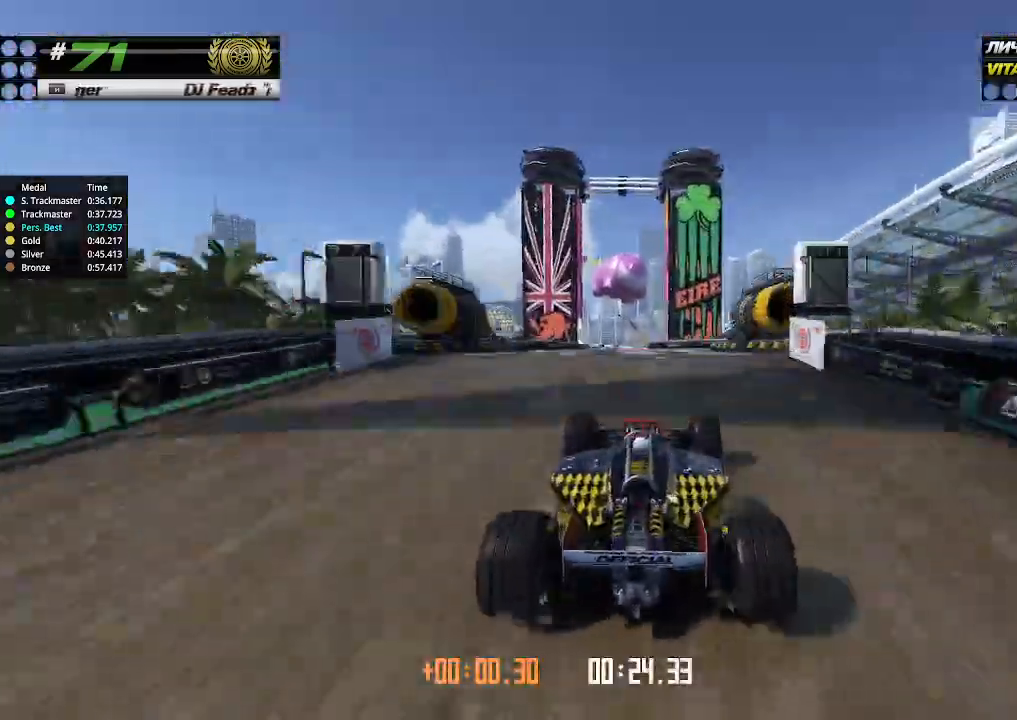
{"keys": ["up"], "events": [[66, "left", "up"]]}
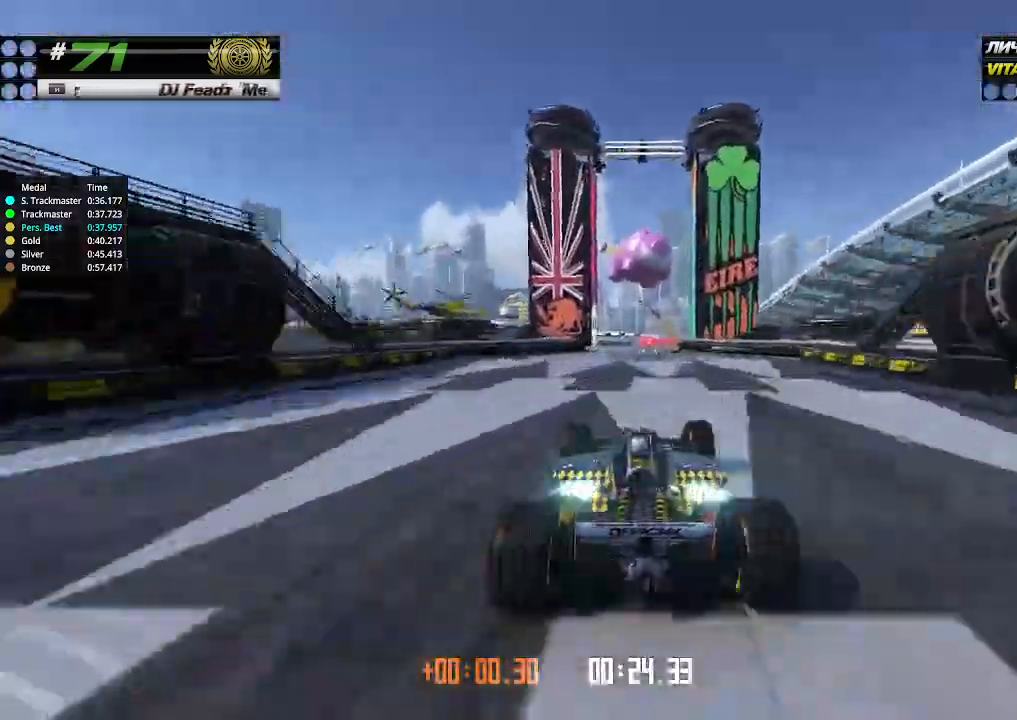
{"keys": ["up"], "events": [[133, "right", "down"], [233, "right", "up"]]}
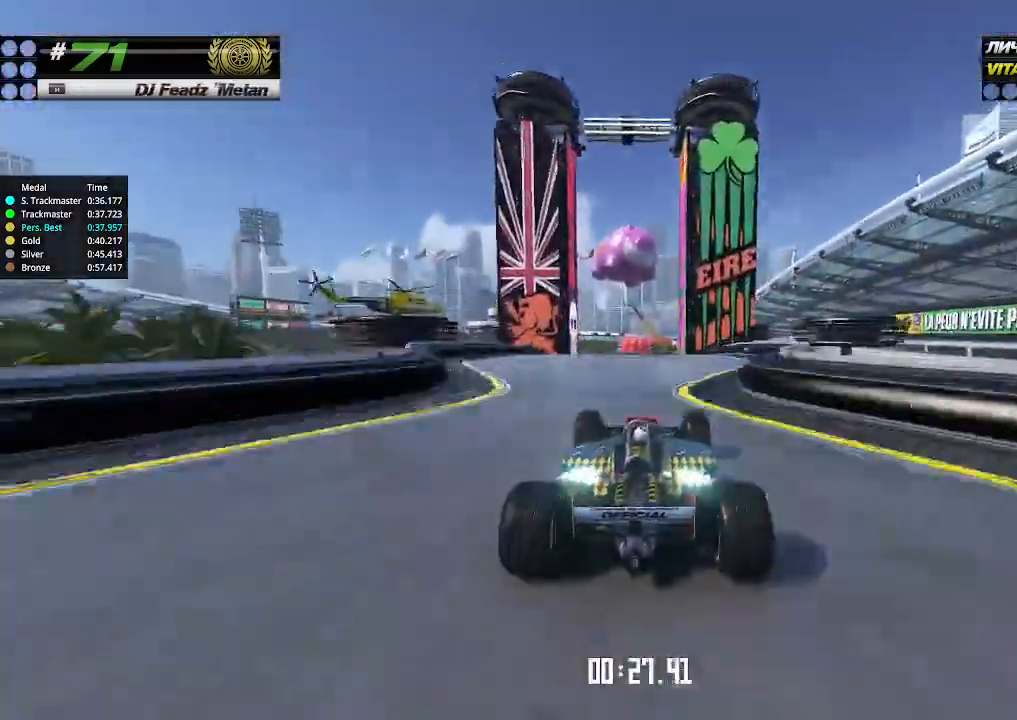
{"keys": ["up"], "events": [[300, "left", "down"], [333, "left", "up"]]}
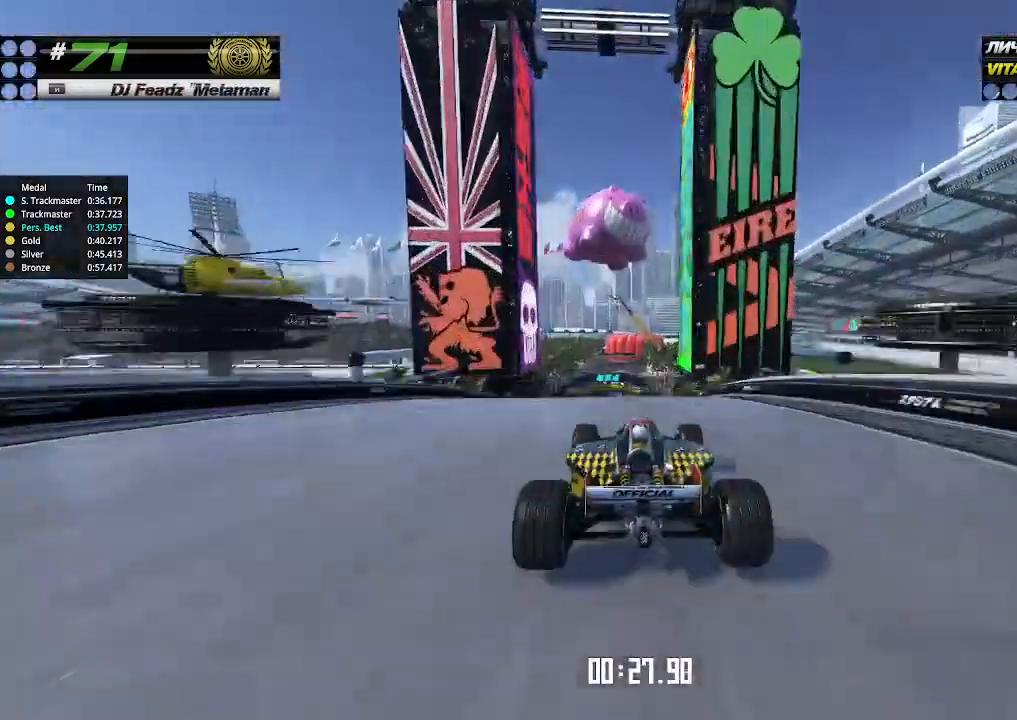
{"keys": ["up"], "events": [[300, "right", "down"], [433, "right", "up"]]}
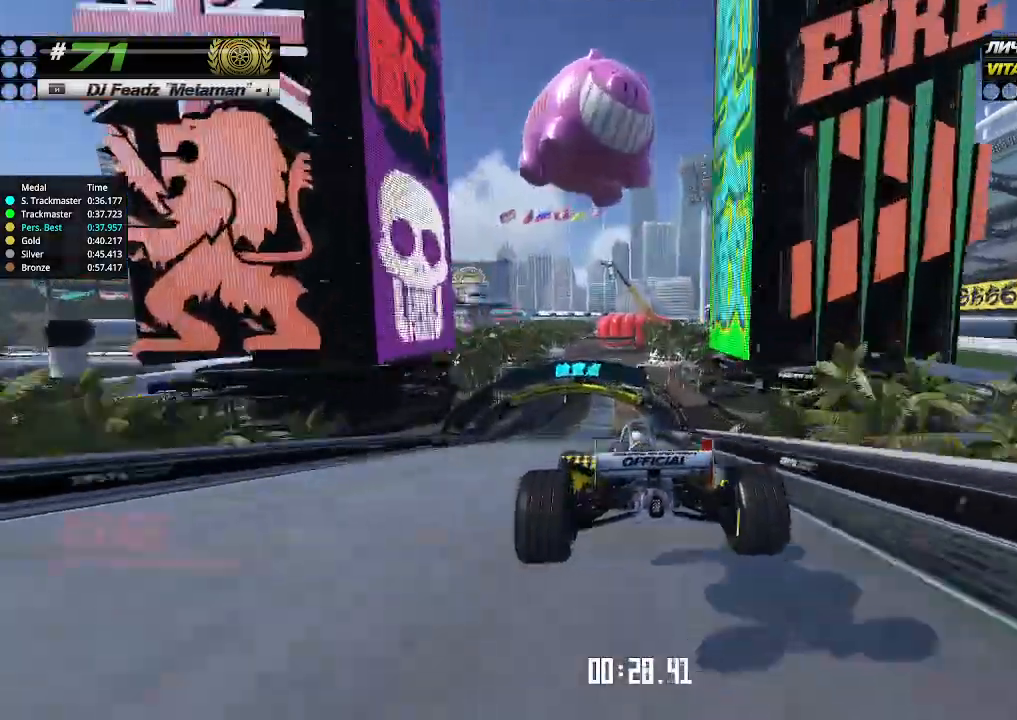
{"keys": ["up"], "events": [[33, "right", "down"], [133, "right", "up"], [233, "right", "down"], [333, "right", "up"]]}
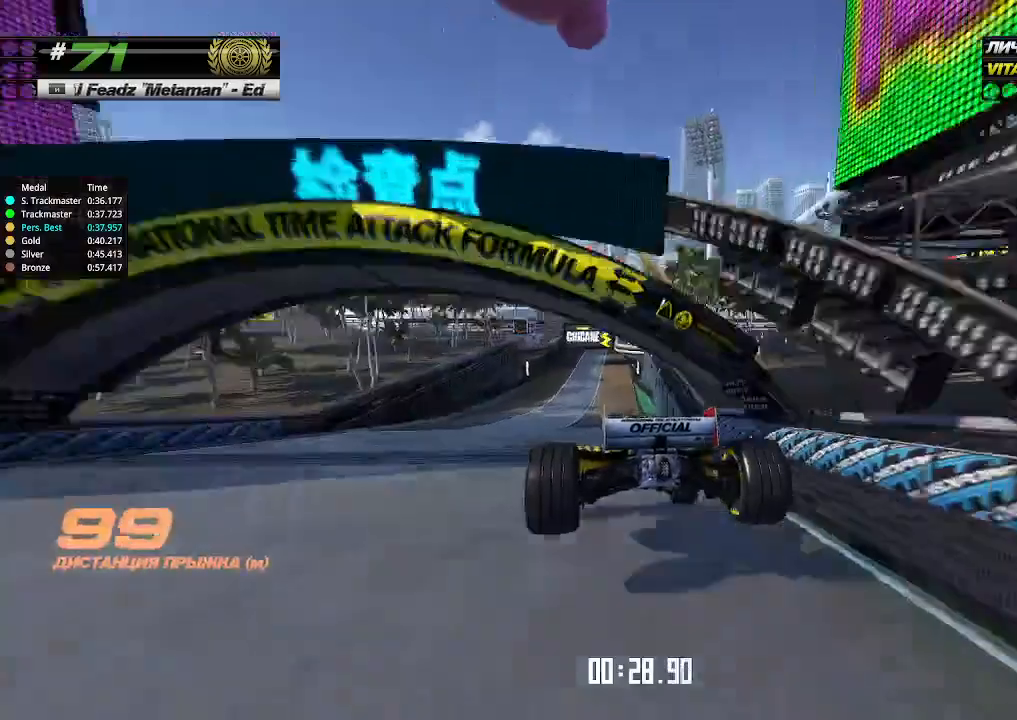
{"keys": ["up"], "events": [[266, "right", "down"], [366, "right", "up"]]}
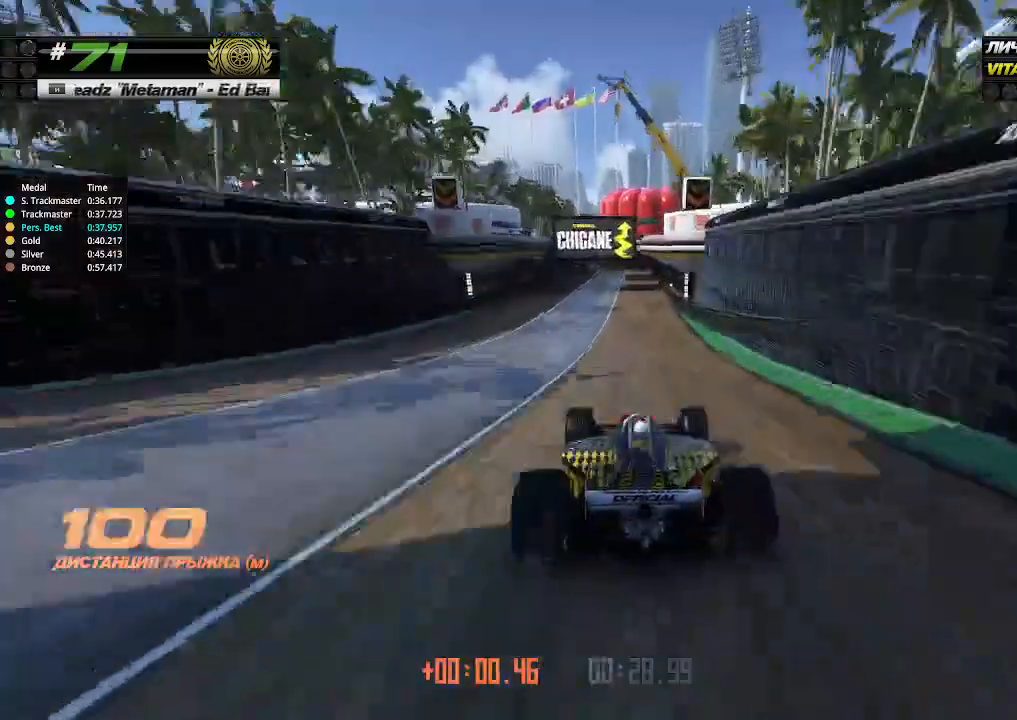
{"keys": ["up"], "events": []}
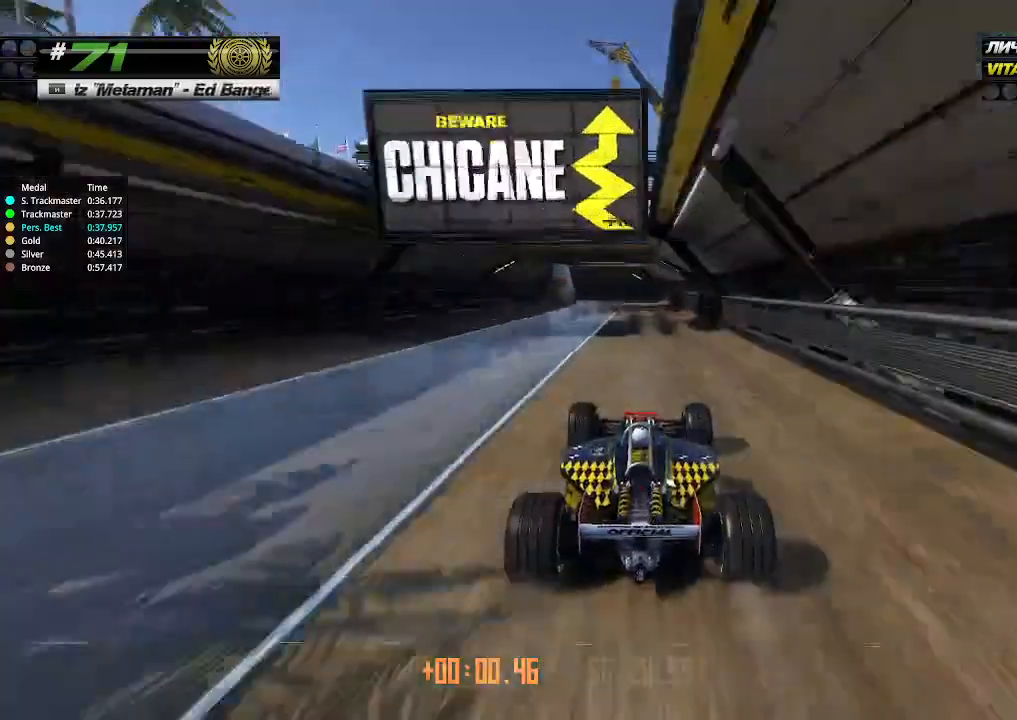
{"keys": ["left"], "events": [[100, "left", "down"], [200, "up", "up"]]}
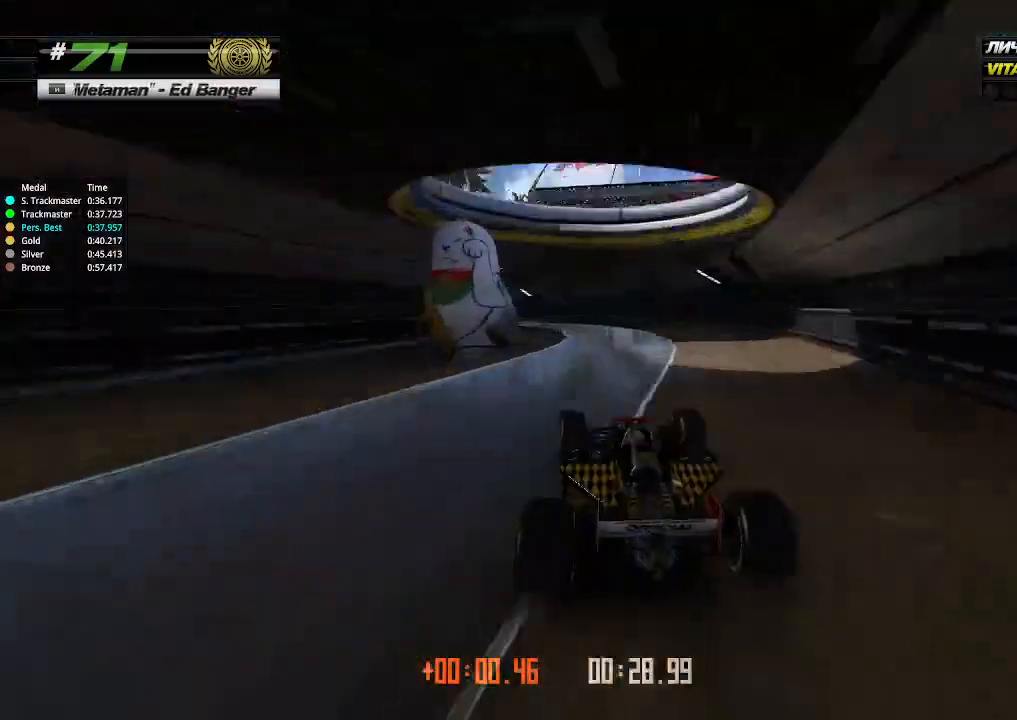
{"keys": ["left", "up"], "events": [[133, "up", "down"]]}
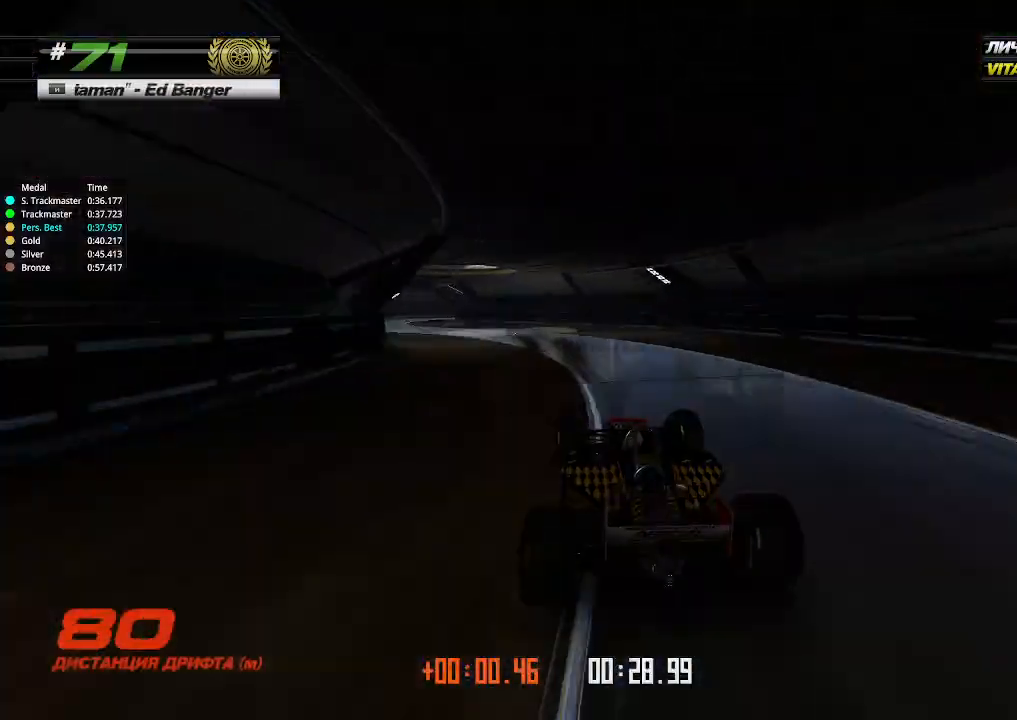
{"keys": ["left", "up"], "events": [[266, "up", "up"], [433, "up", "down"]]}
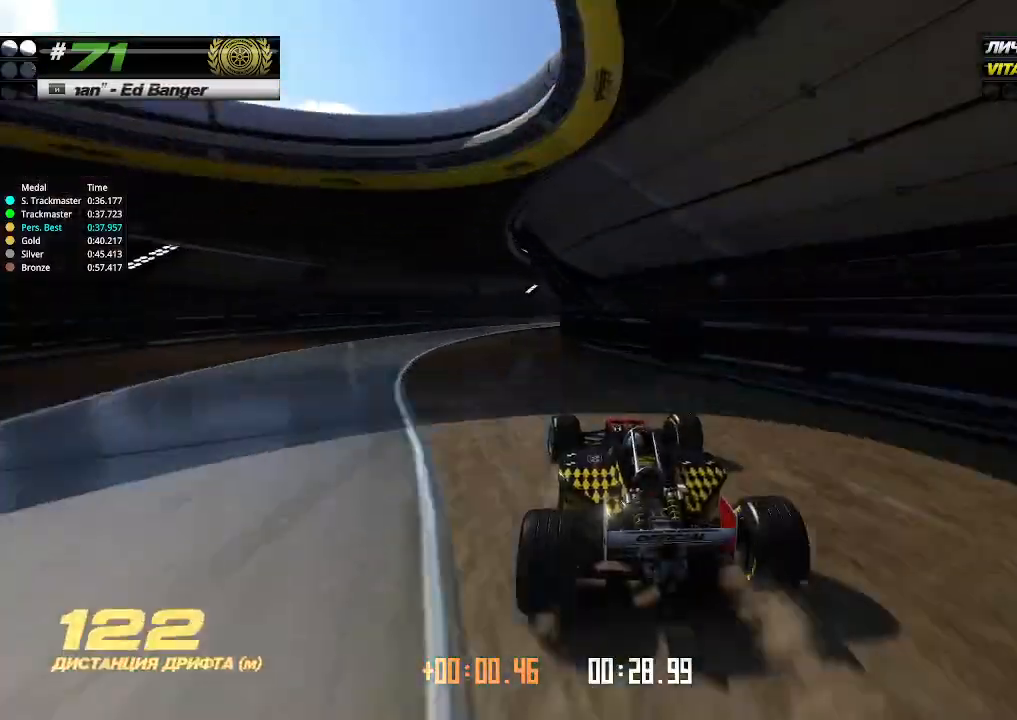
{"keys": ["up"], "events": [[66, "left", "up"], [66, "right", "down"], [233, "right", "up"]]}
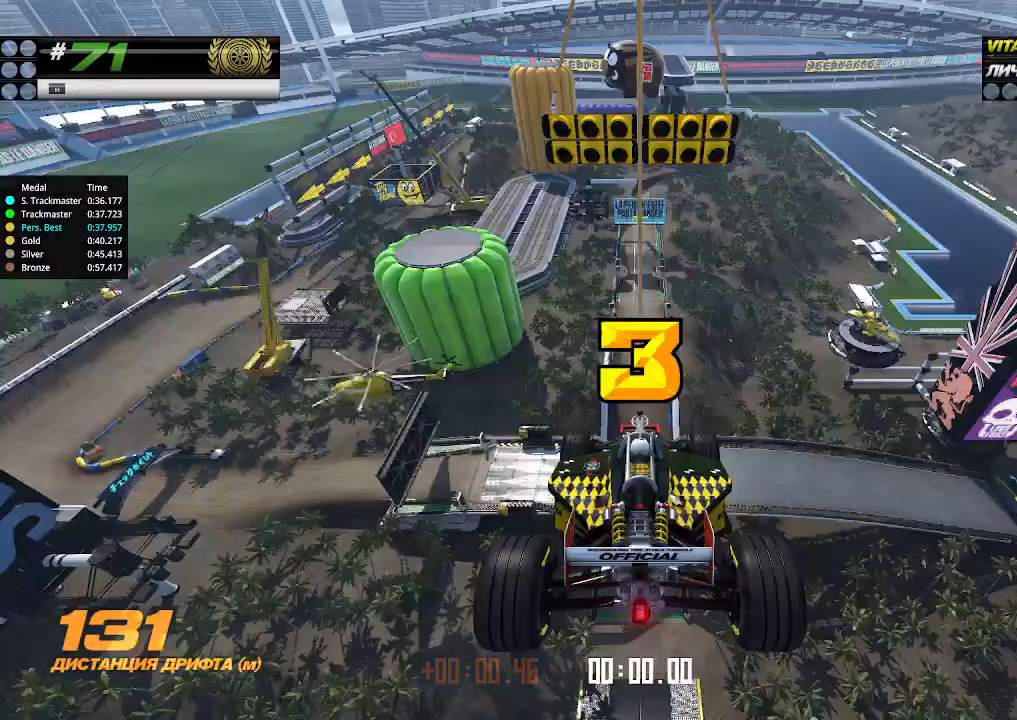
{"keys": ["up"], "events": []}
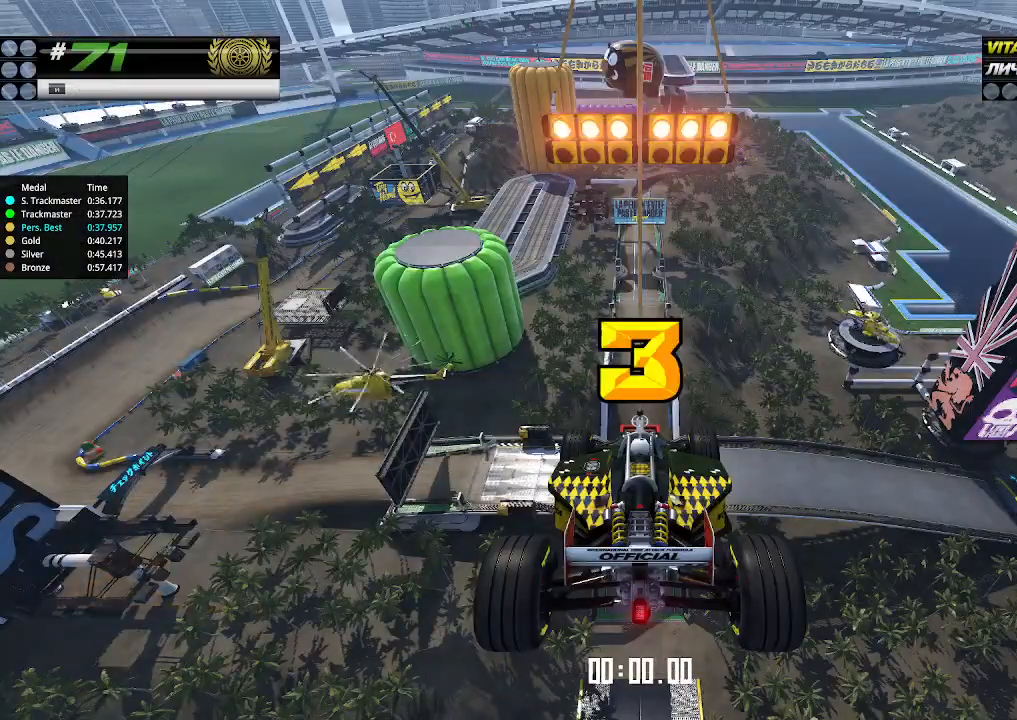
{"keys": ["up"], "events": []}
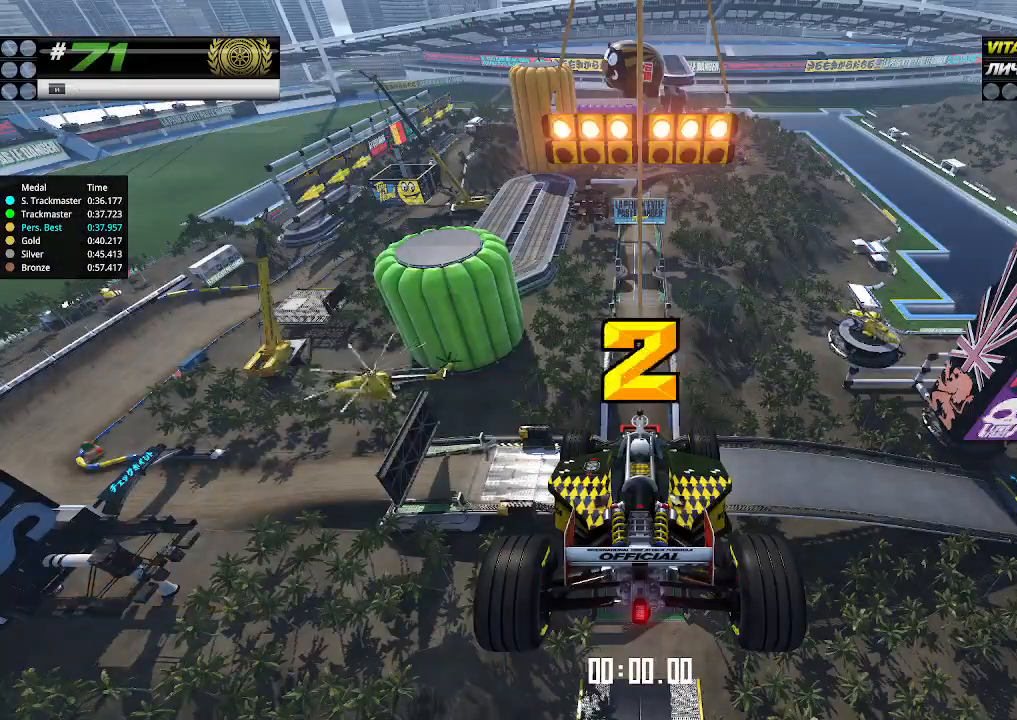
{"keys": ["up"], "events": []}
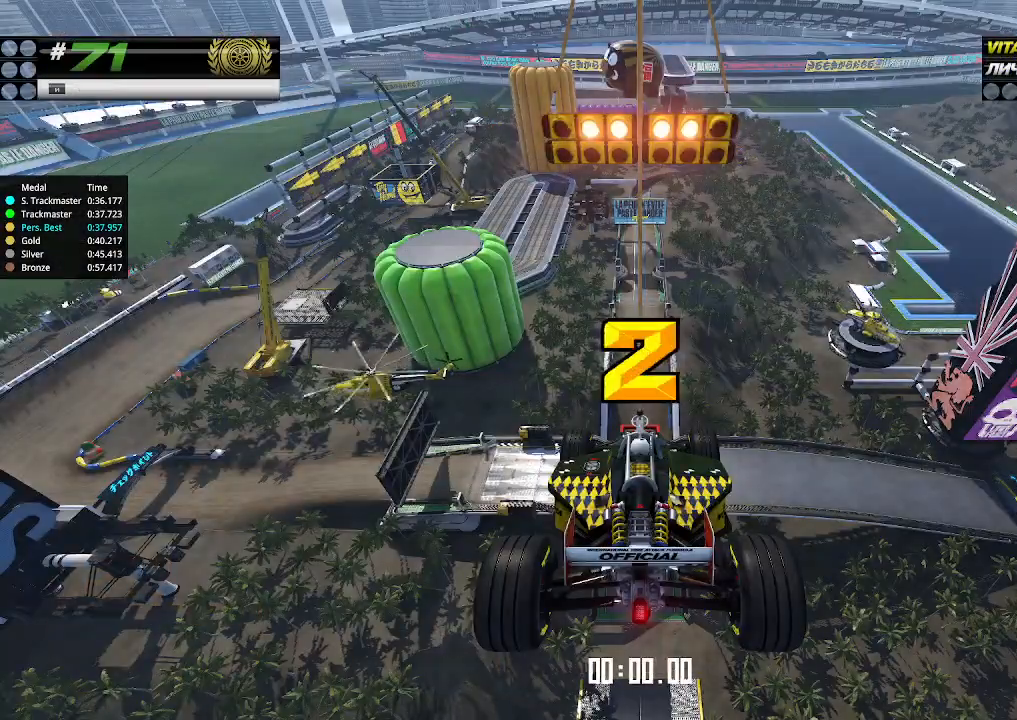
{"keys": ["up"], "events": []}
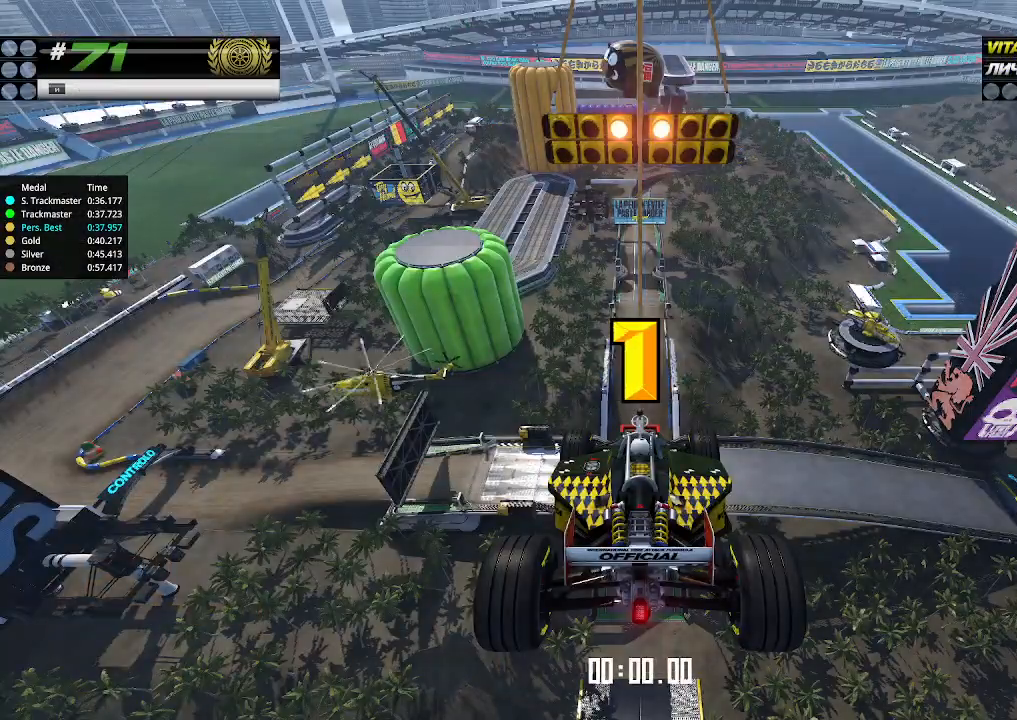
{"keys": ["up"], "events": []}
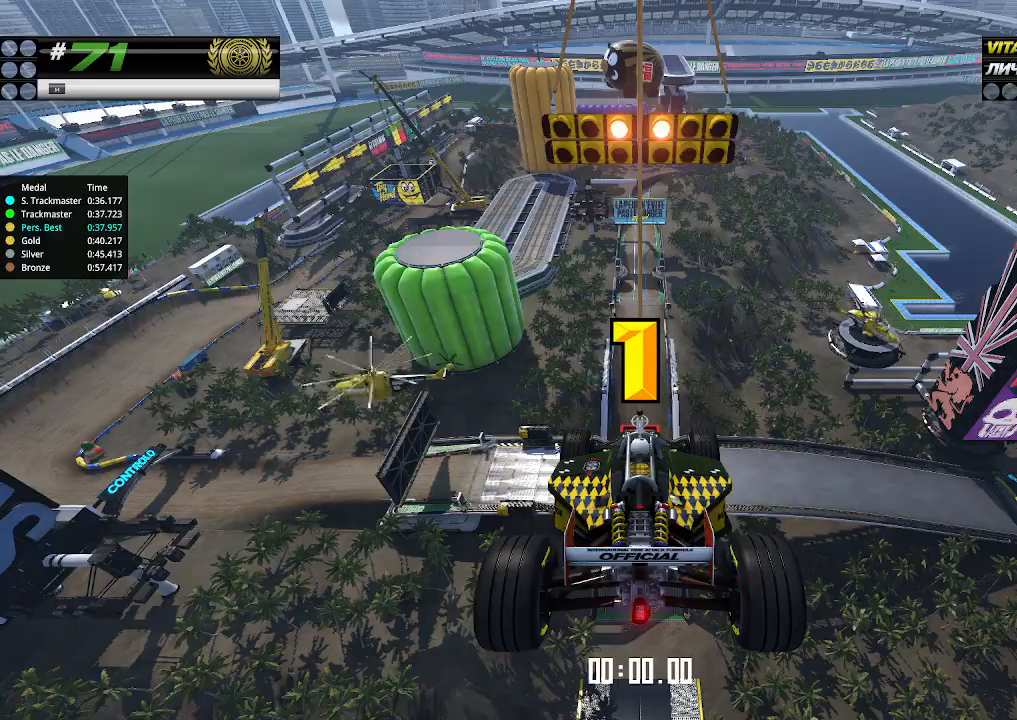
{"keys": ["up"], "events": [[200, "up", "up"], [233, "up", "down"]]}
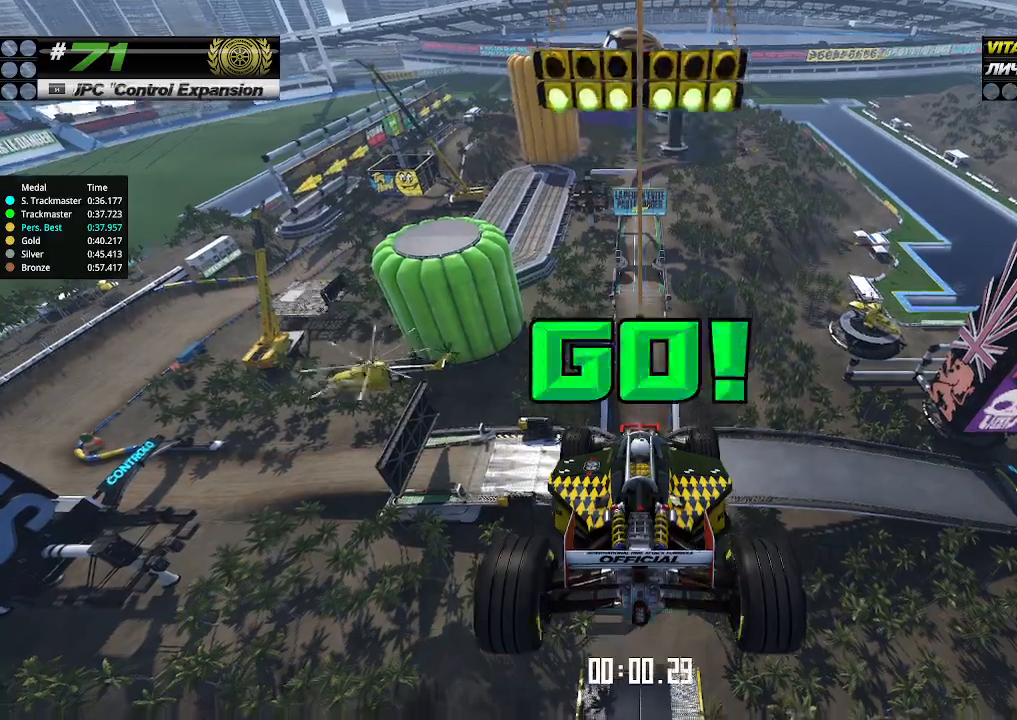
{"keys": ["up"], "events": []}
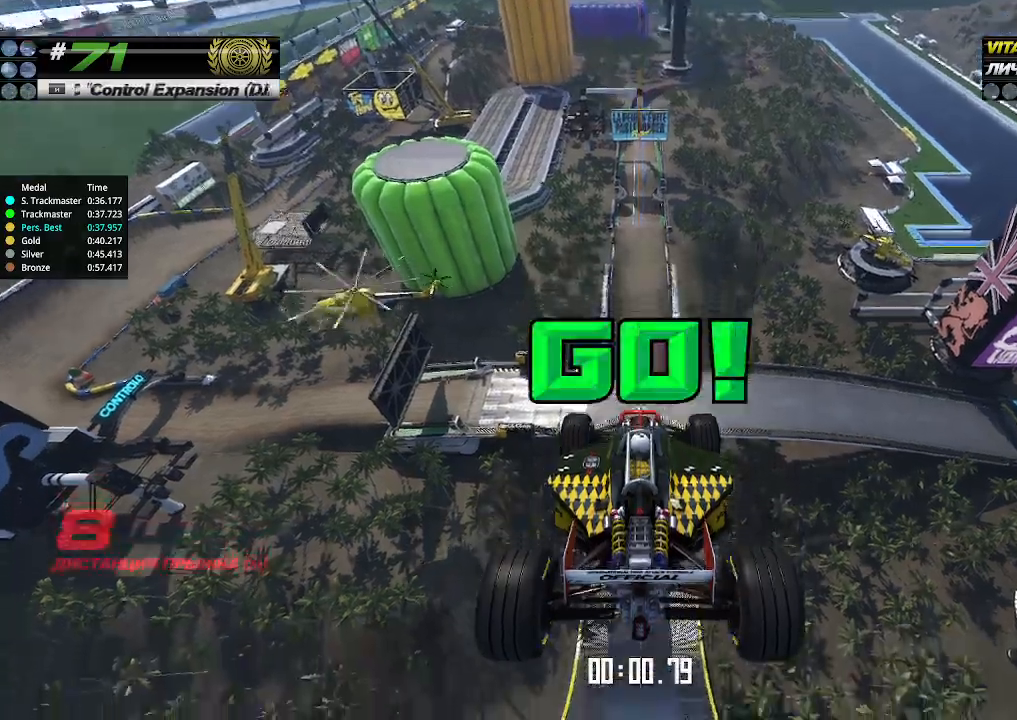
{"keys": ["up"], "events": []}
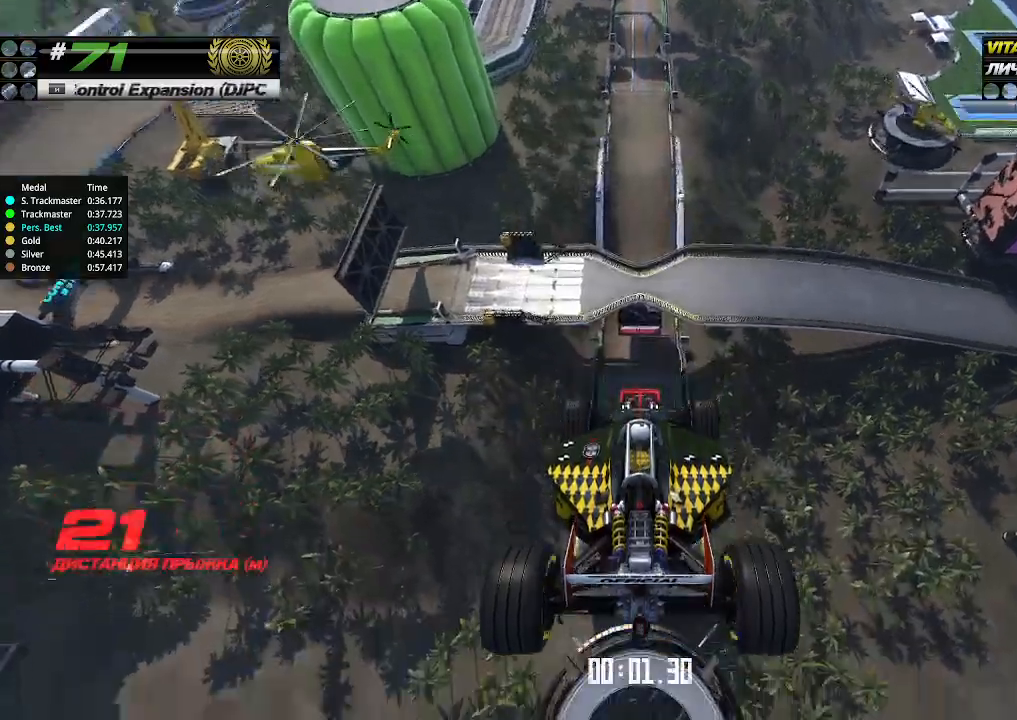
{"keys": ["up"], "events": []}
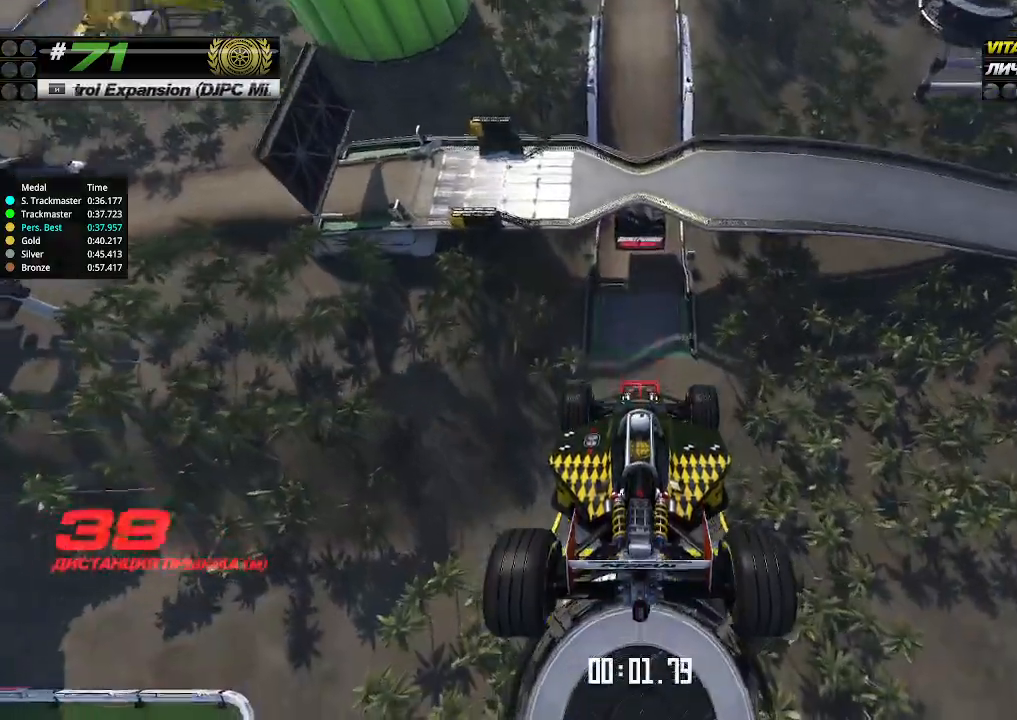
{"keys": ["up"], "events": []}
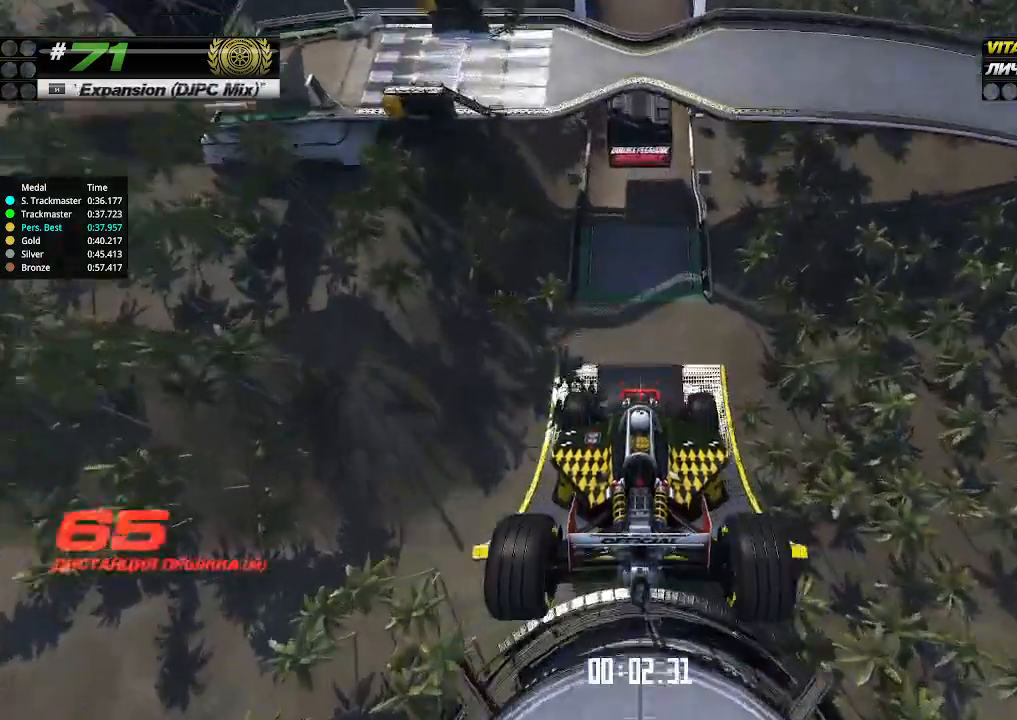
{"keys": ["up"], "events": []}
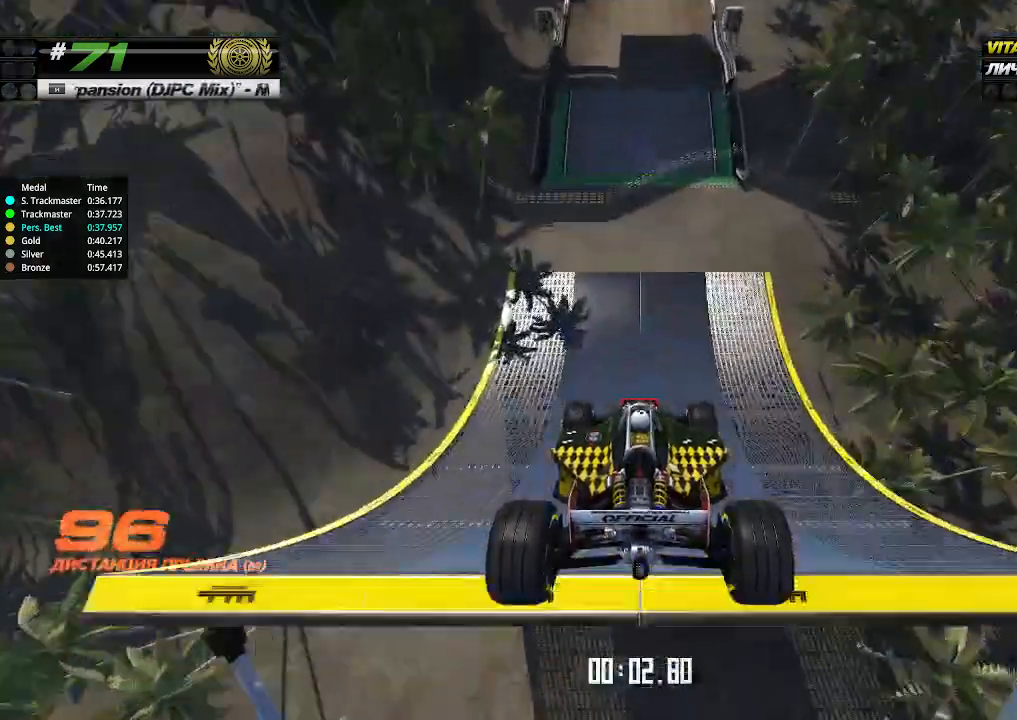
{"keys": ["up"], "events": []}
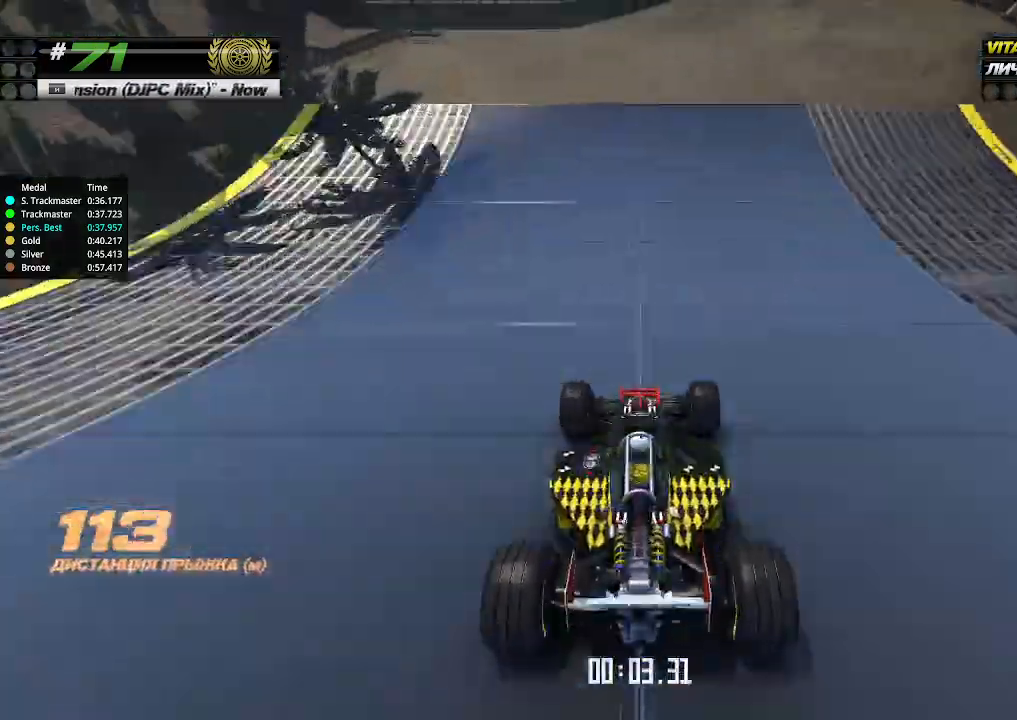
{"keys": ["up"], "events": []}